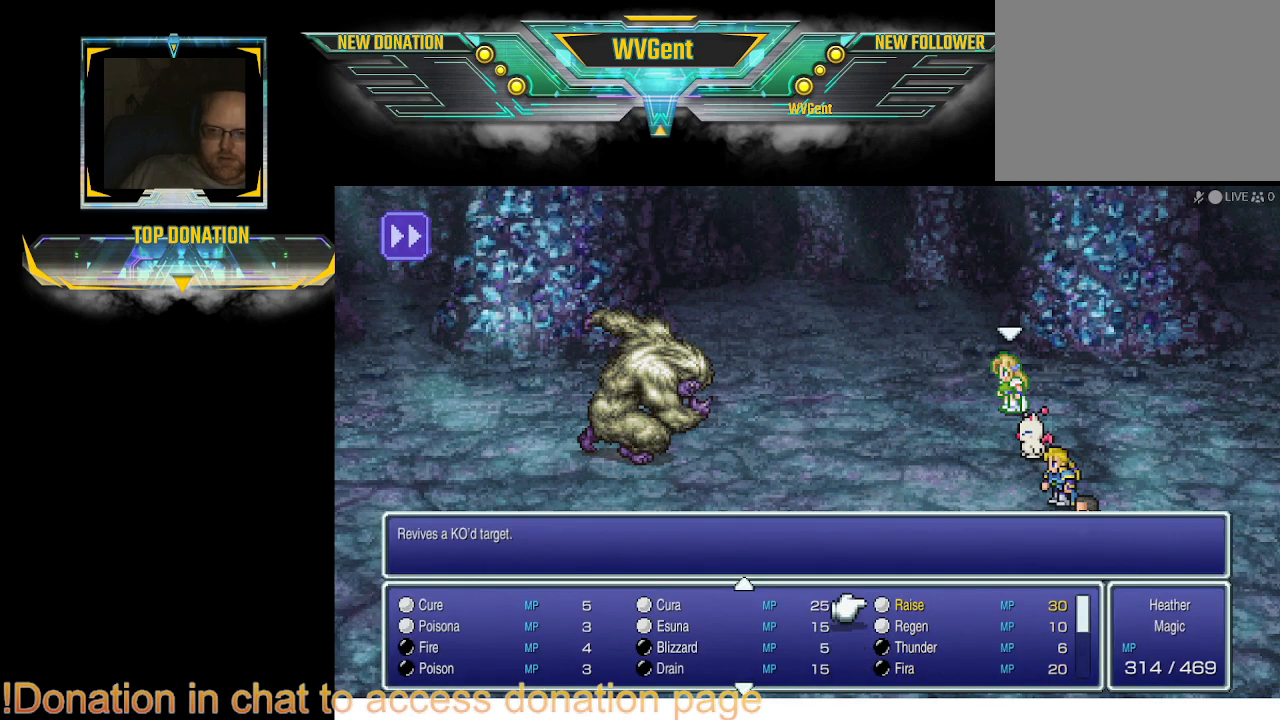
Gameplay with a controller (PlayStation layout); each line is a JSON object with the inputs held at the frame after it. "events" lists button and stick changes between this image and that frame as [ms after this image, input, new state], when the widget could be followed in between. Not read: L1 L3 R3.
{"buttons": [], "left_stick": "center", "right_stick": "center", "events": [[300, "DPAD_LEFT", "down"], [400, "DPAD_LEFT", "up"]]}
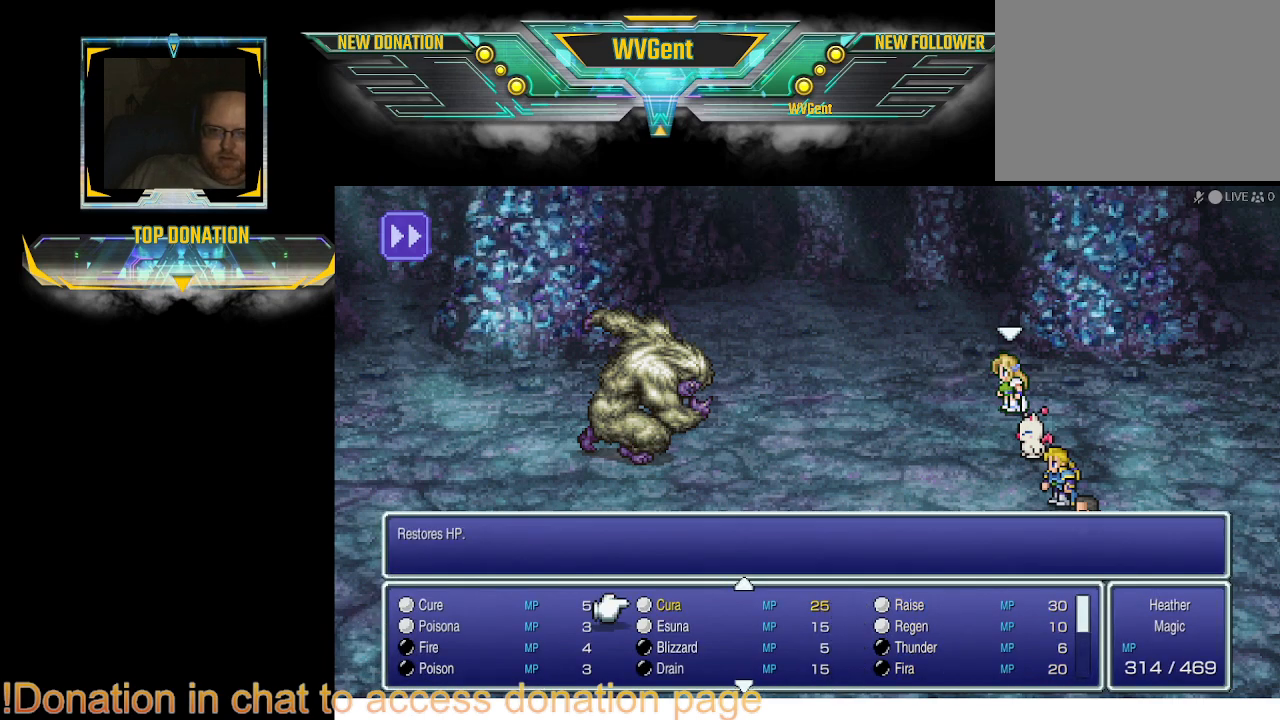
{"buttons": [], "left_stick": "center", "right_stick": "center", "events": [[200, "CROSS", "down"], [333, "CROSS", "up"]]}
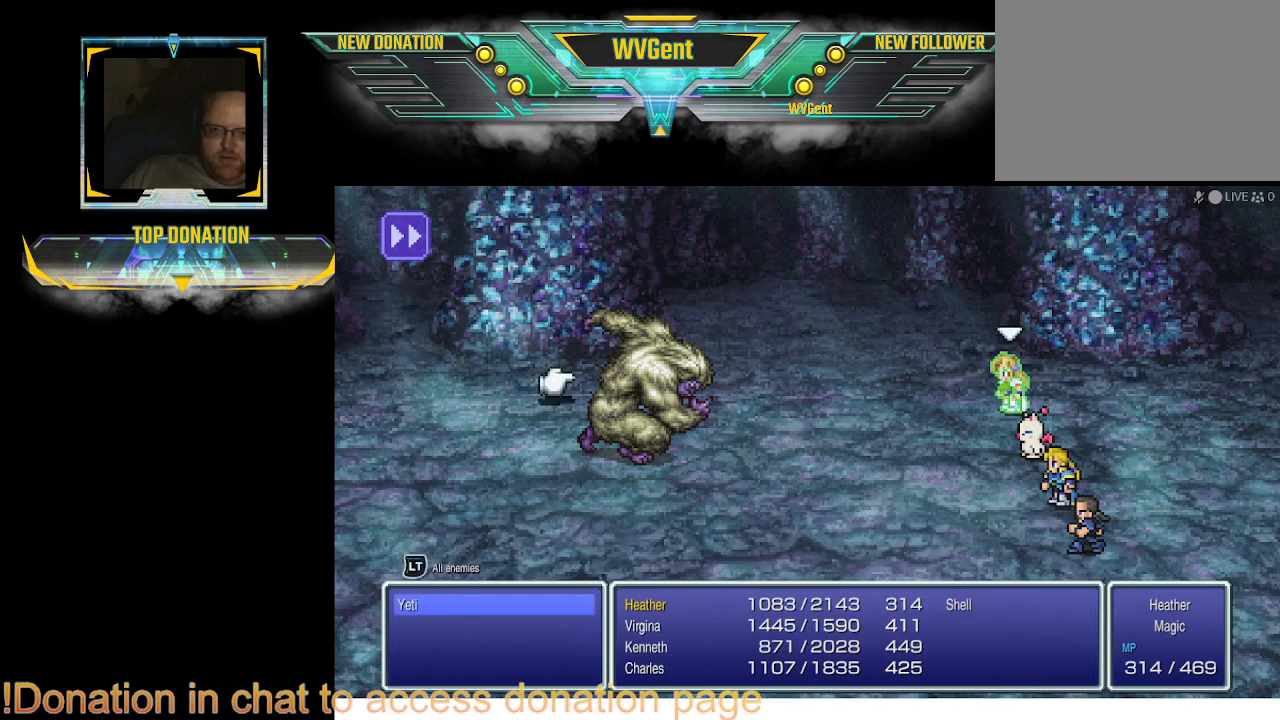
{"buttons": ["DPAD_RIGHT"], "left_stick": "center", "right_stick": "center", "events": [[167, "DPAD_RIGHT", "down"], [267, "DPAD_RIGHT", "up"], [467, "DPAD_RIGHT", "down"]]}
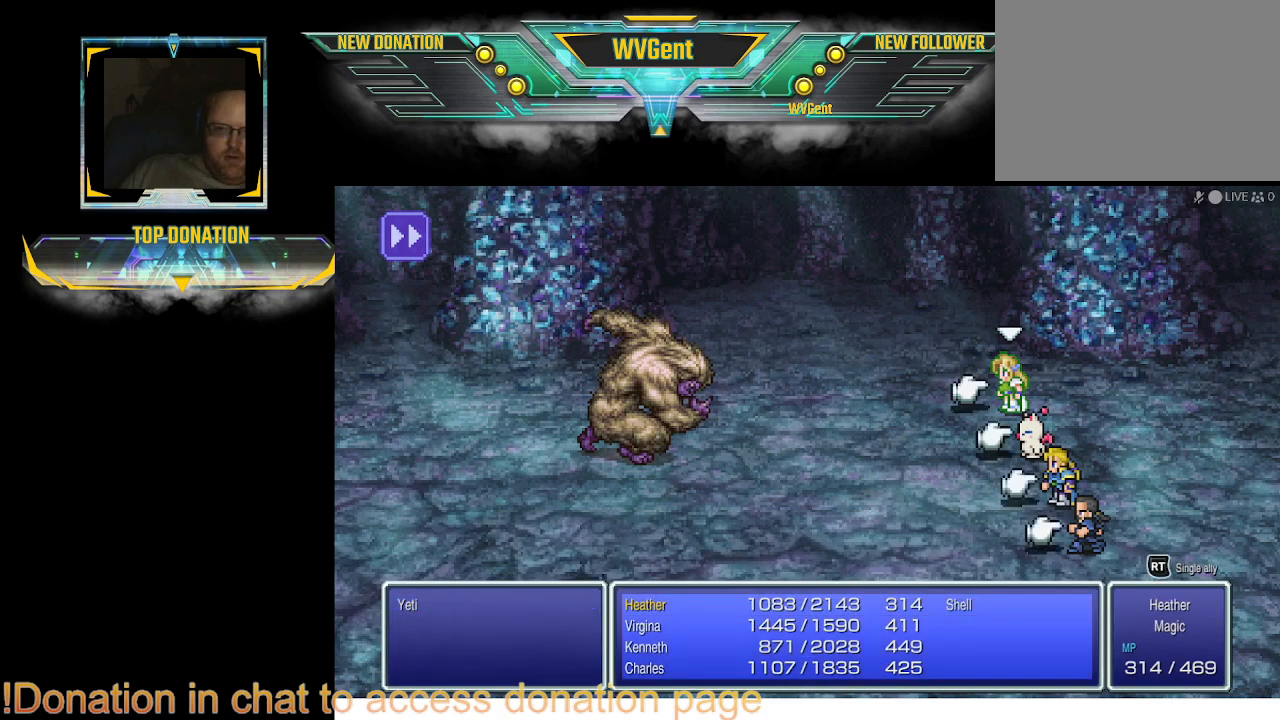
{"buttons": ["CROSS"], "left_stick": "center", "right_stick": "center", "events": [[67, "DPAD_RIGHT", "up"], [433, "CROSS", "down"]]}
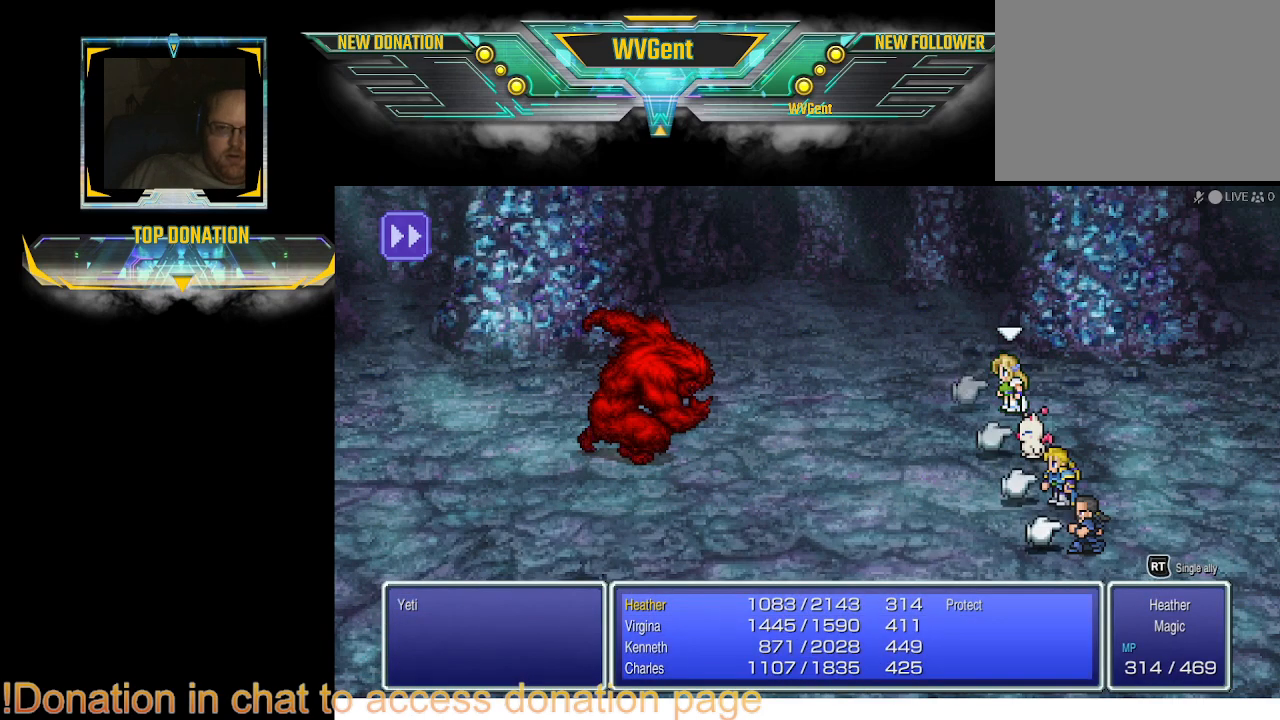
{"buttons": [], "left_stick": "center", "right_stick": "center", "events": [[33, "CROSS", "up"]]}